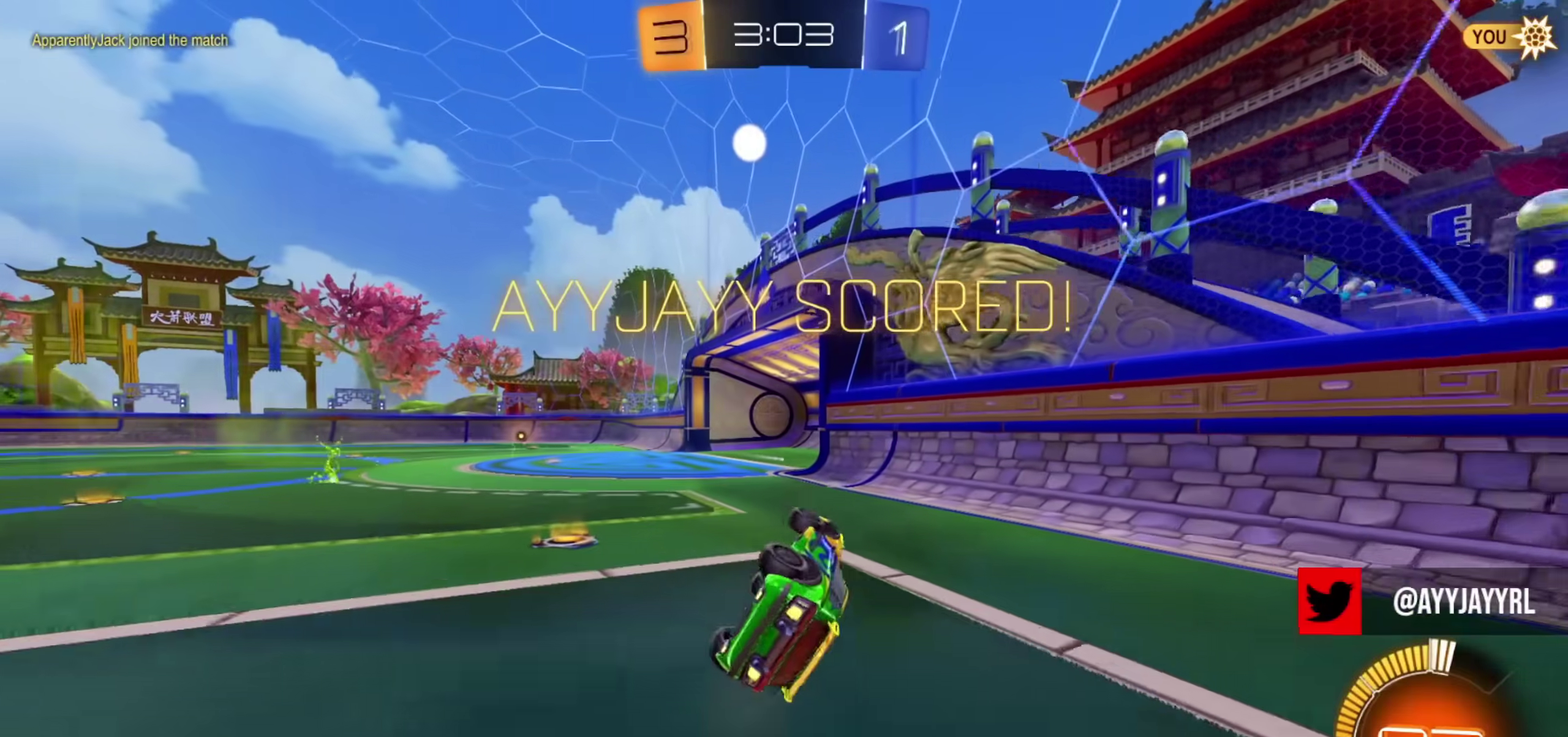
Gameplay with a controller (PlayStation layout); each line is a JSON object with the inputs held at the frame after it (dt_ms = milliseconds from this image to that frame). "events" lists button and stick changes between this image and that frame as [ms after this image, input, new state], when the widget could be followed in between. Not read: R1.
{"dt_ms": 584, "buttons": [], "left_stick": "center", "right_stick": "center", "events": [[84, "CROSS", "up"], [84, "left_stick", "down-left"], [151, "left_stick", "left"], [167, "CROSS", "down"], [184, "L1", "up"], [201, "left_stick", "center"], [251, "CROSS", "up"], [317, "CROSS", "down"], [401, "CROSS", "up"], [468, "CROSS", "down"], [551, "CROSS", "up"]]}
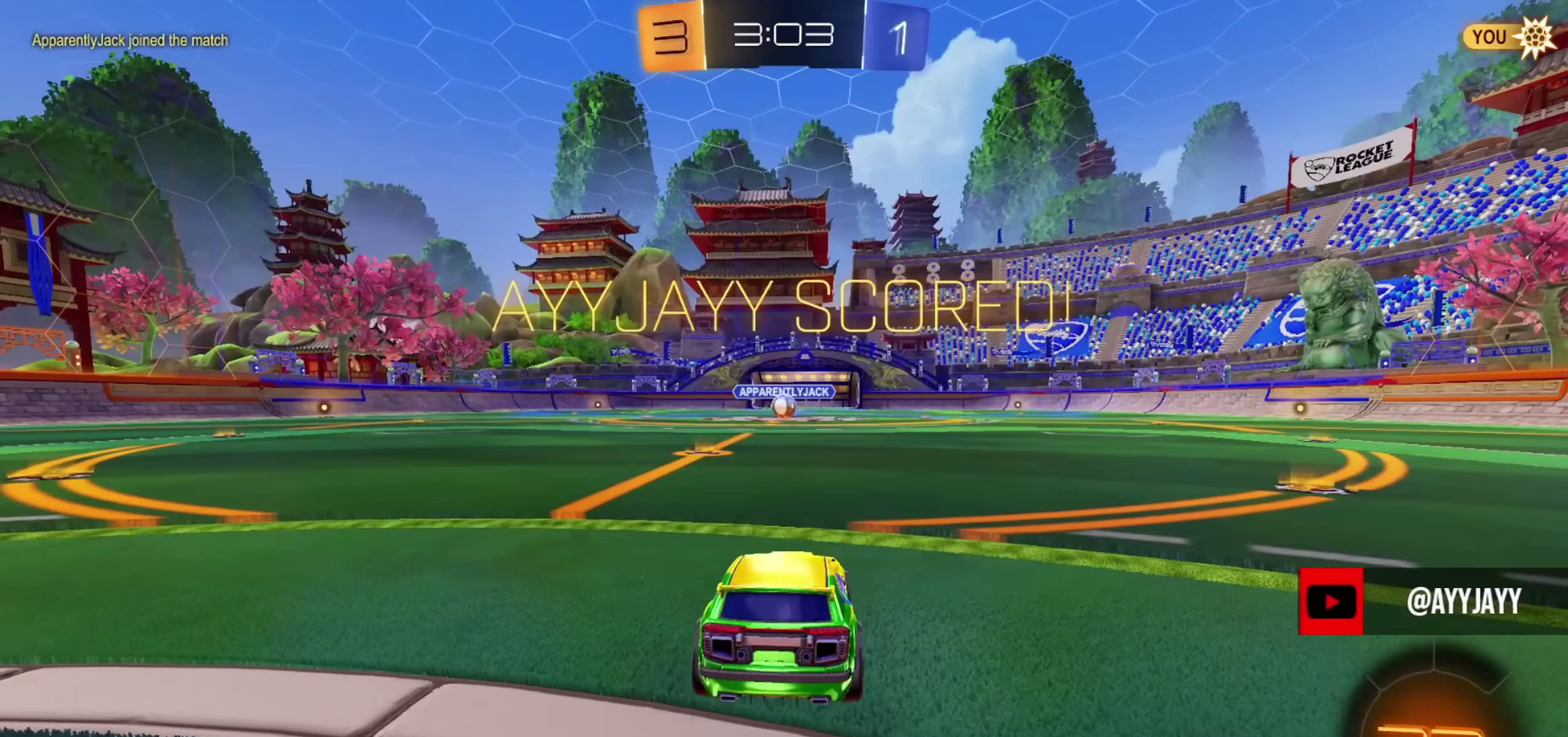
{"dt_ms": 501, "buttons": ["SQUARE"], "left_stick": "center", "right_stick": "center", "events": [[417, "SQUARE", "down"]]}
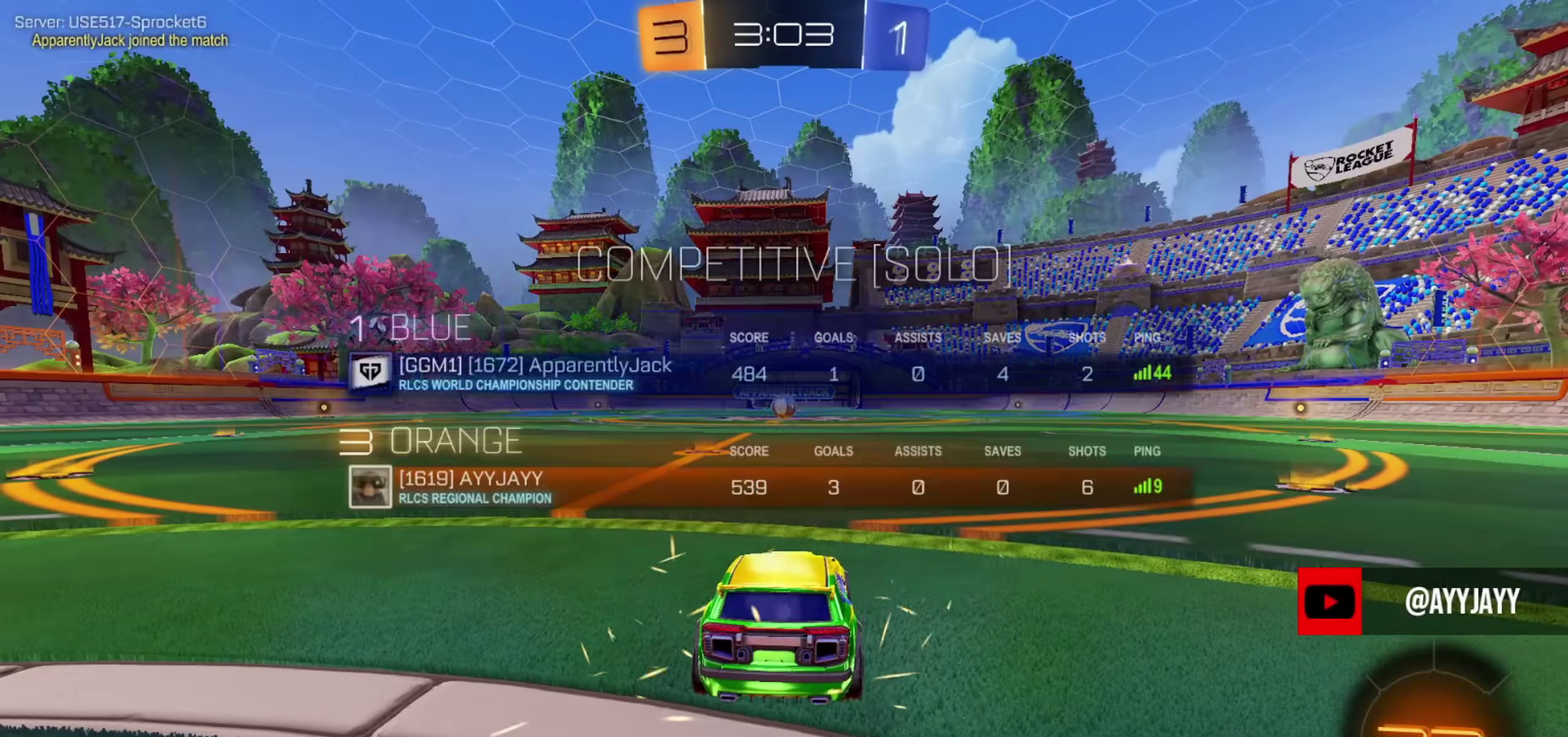
{"dt_ms": 500, "buttons": [], "left_stick": "center", "right_stick": "center", "events": [[183, "SQUARE", "up"], [400, "R3", "down"], [417, "L3", "down"], [484, "R3", "up"], [500, "L3", "up"]]}
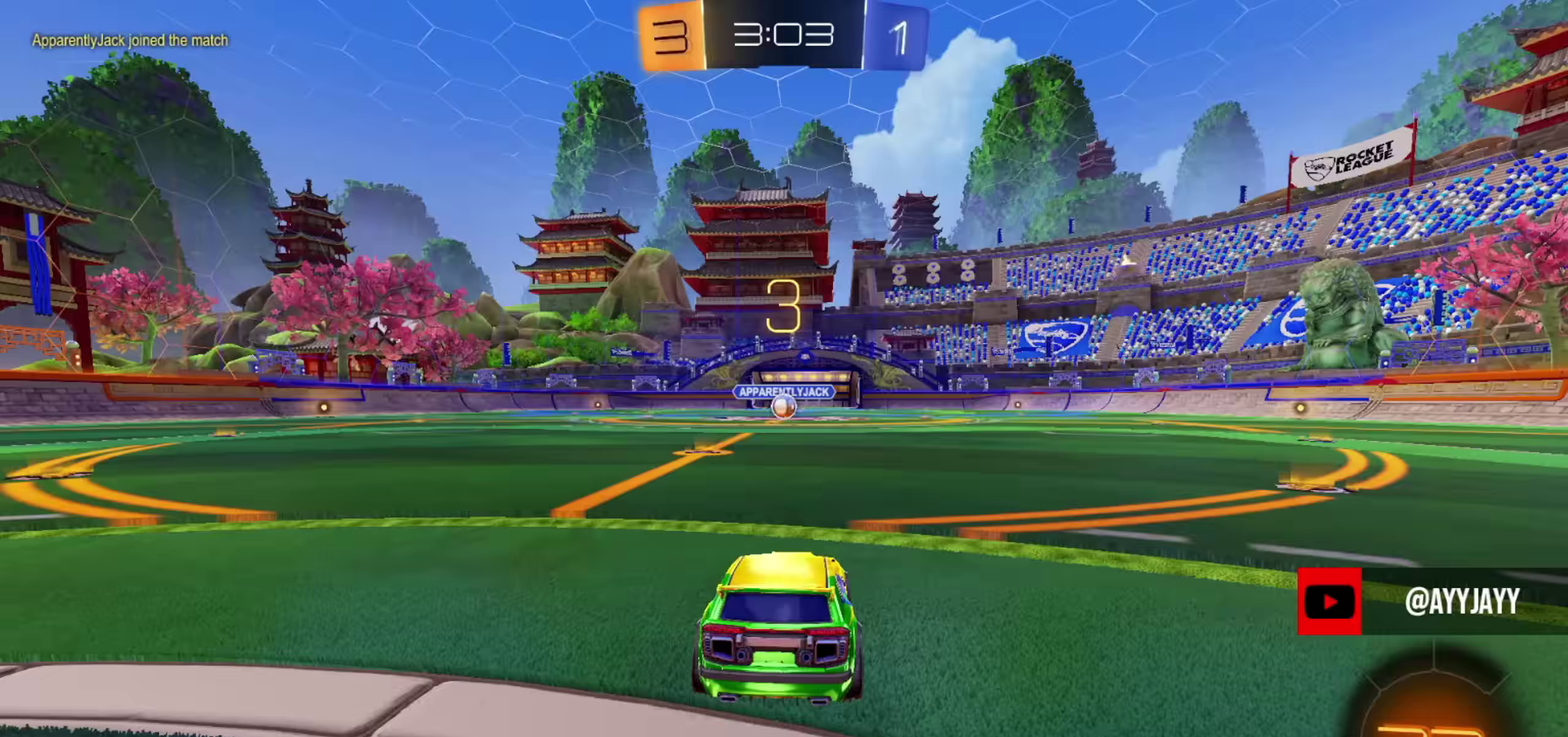
{"dt_ms": 501, "buttons": ["SQUARE"], "left_stick": "center", "right_stick": "center", "events": [[50, "L3", "down"], [50, "R3", "down"], [134, "R3", "up"], [151, "L3", "up"], [334, "SQUARE", "down"]]}
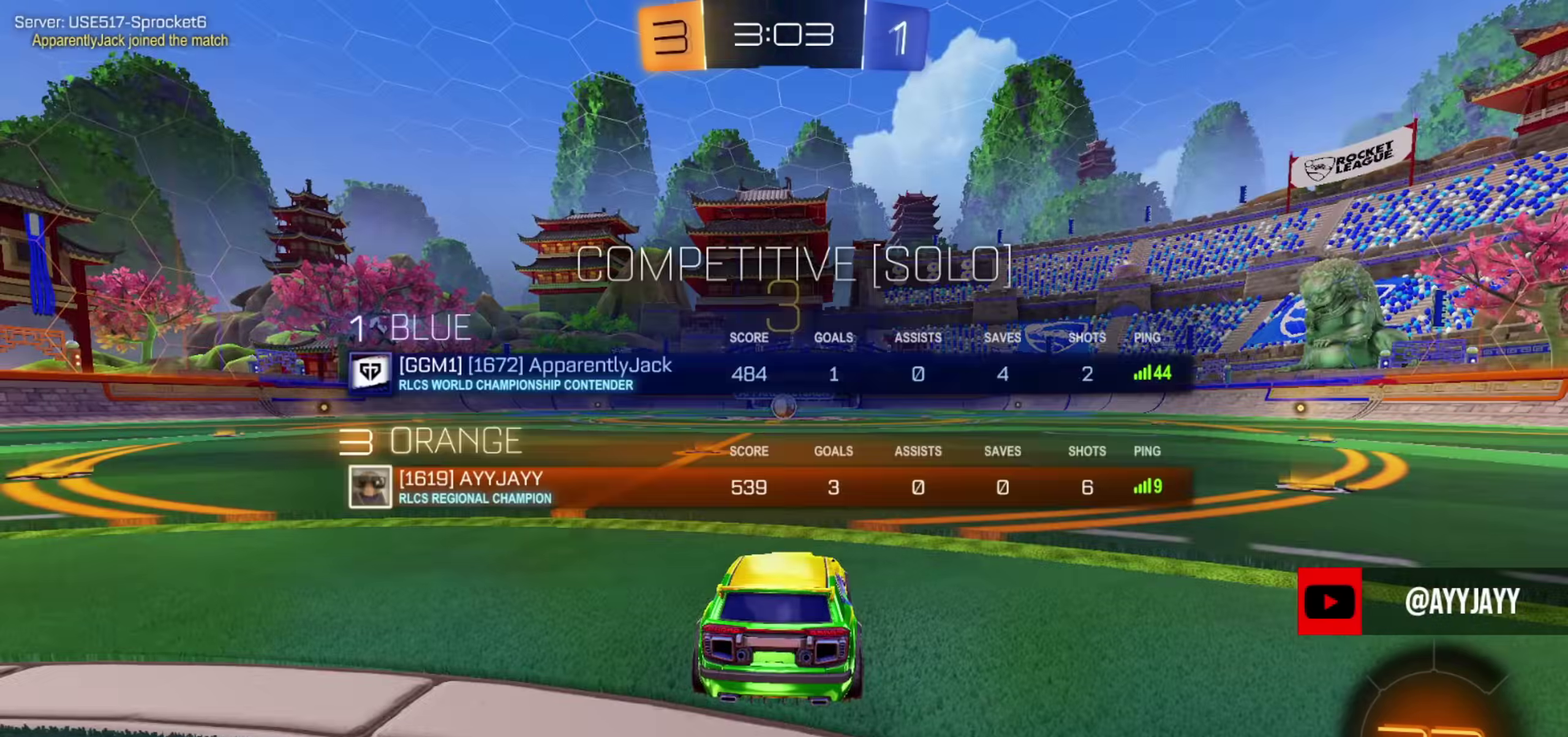
{"dt_ms": 400, "buttons": ["SQUARE", "TRIANGLE", "R2"], "left_stick": "center", "right_stick": "center", "events": [[33, "R2", "down"], [233, "TRIANGLE", "down"], [283, "TRIANGLE", "up"], [350, "TRIANGLE", "down"]]}
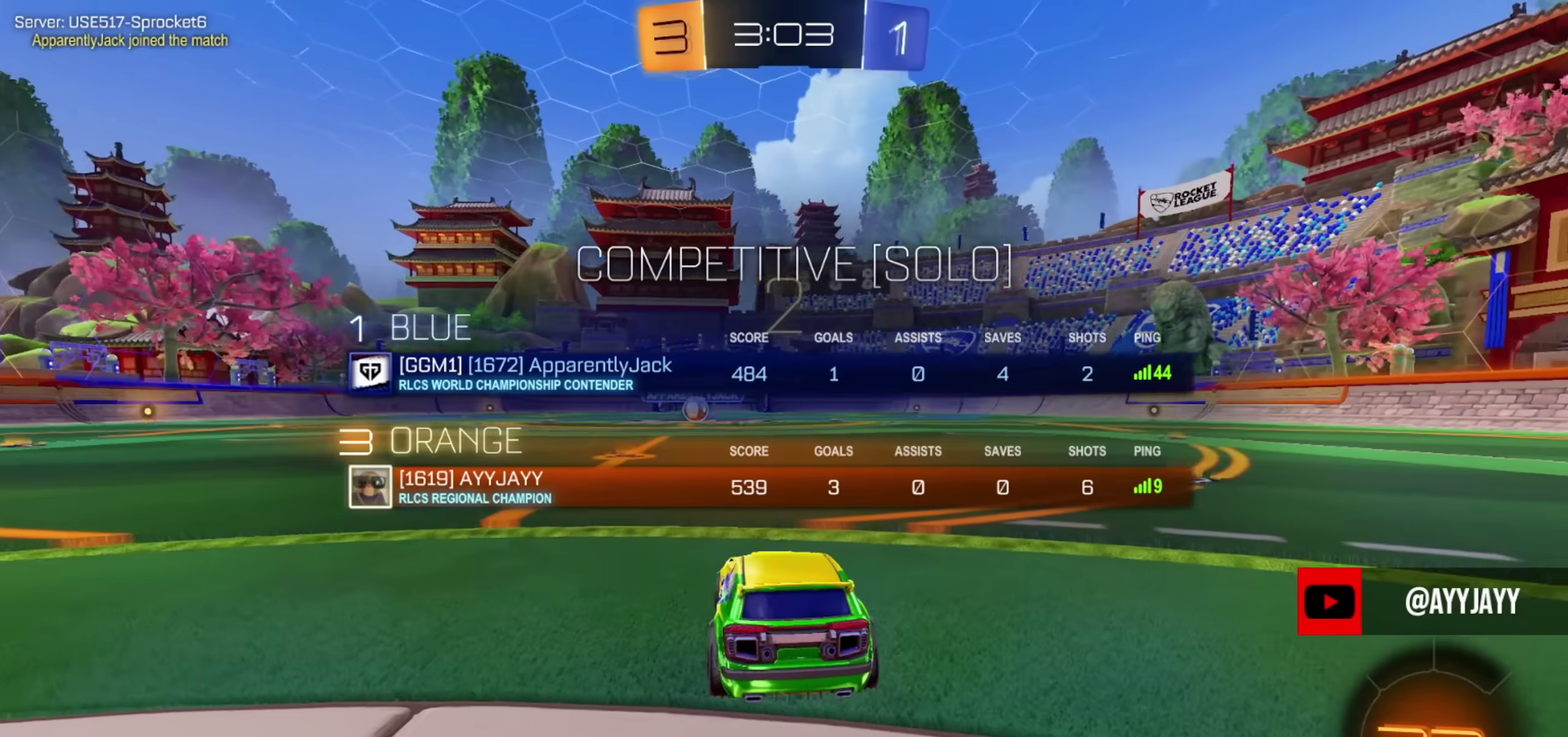
{"dt_ms": 801, "buttons": ["SQUARE", "TRIANGLE", "R2"], "left_stick": "center", "right_stick": "center", "events": [[34, "TRIANGLE", "up"], [351, "TRIANGLE", "down"], [417, "TRIANGLE", "up"], [484, "TRIANGLE", "down"], [567, "TRIANGLE", "up"], [784, "TRIANGLE", "down"]]}
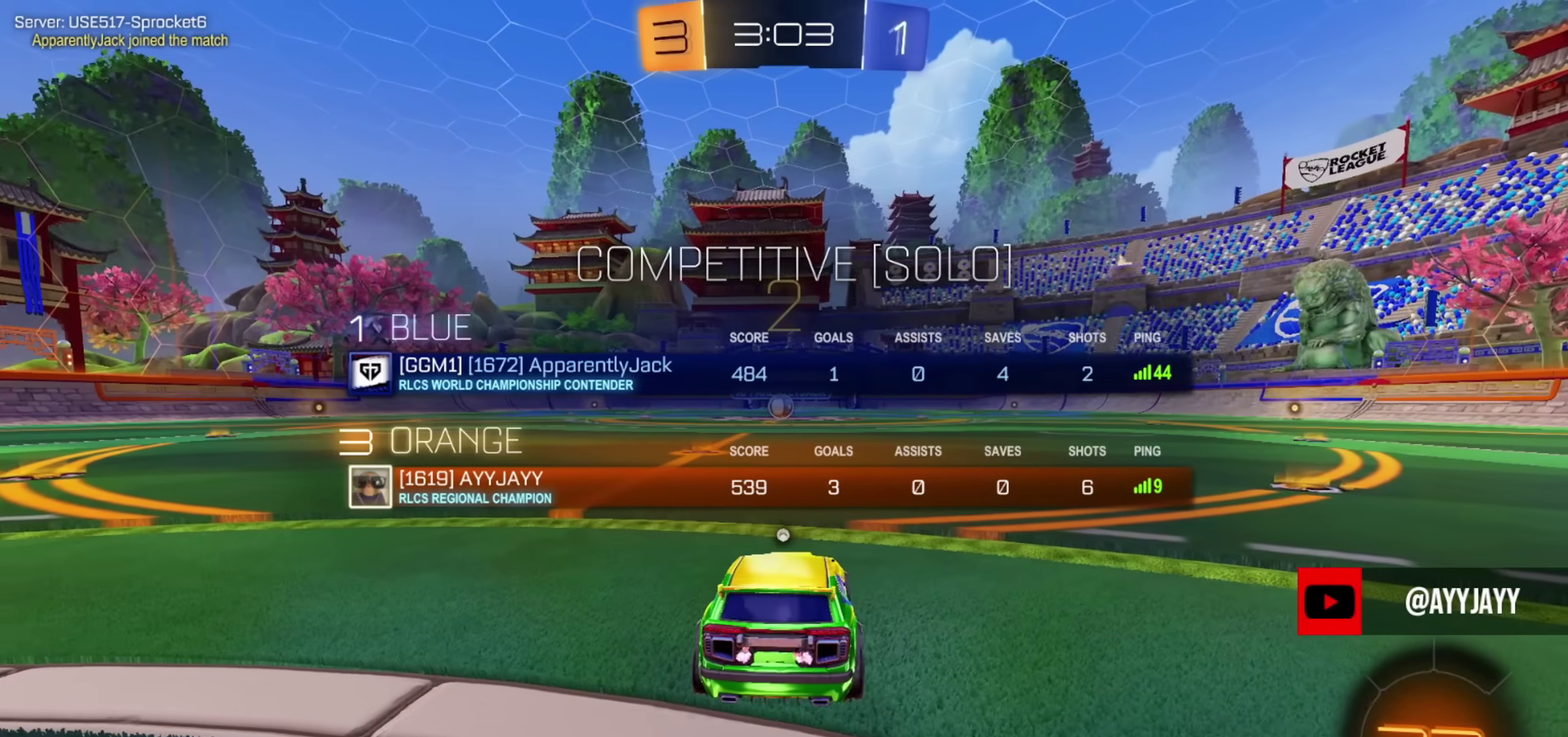
{"dt_ms": 300, "buttons": ["SQUARE", "R2"], "left_stick": "center", "right_stick": "center", "events": [[67, "TRIANGLE", "up"], [134, "TRIANGLE", "down"], [217, "TRIANGLE", "up"]]}
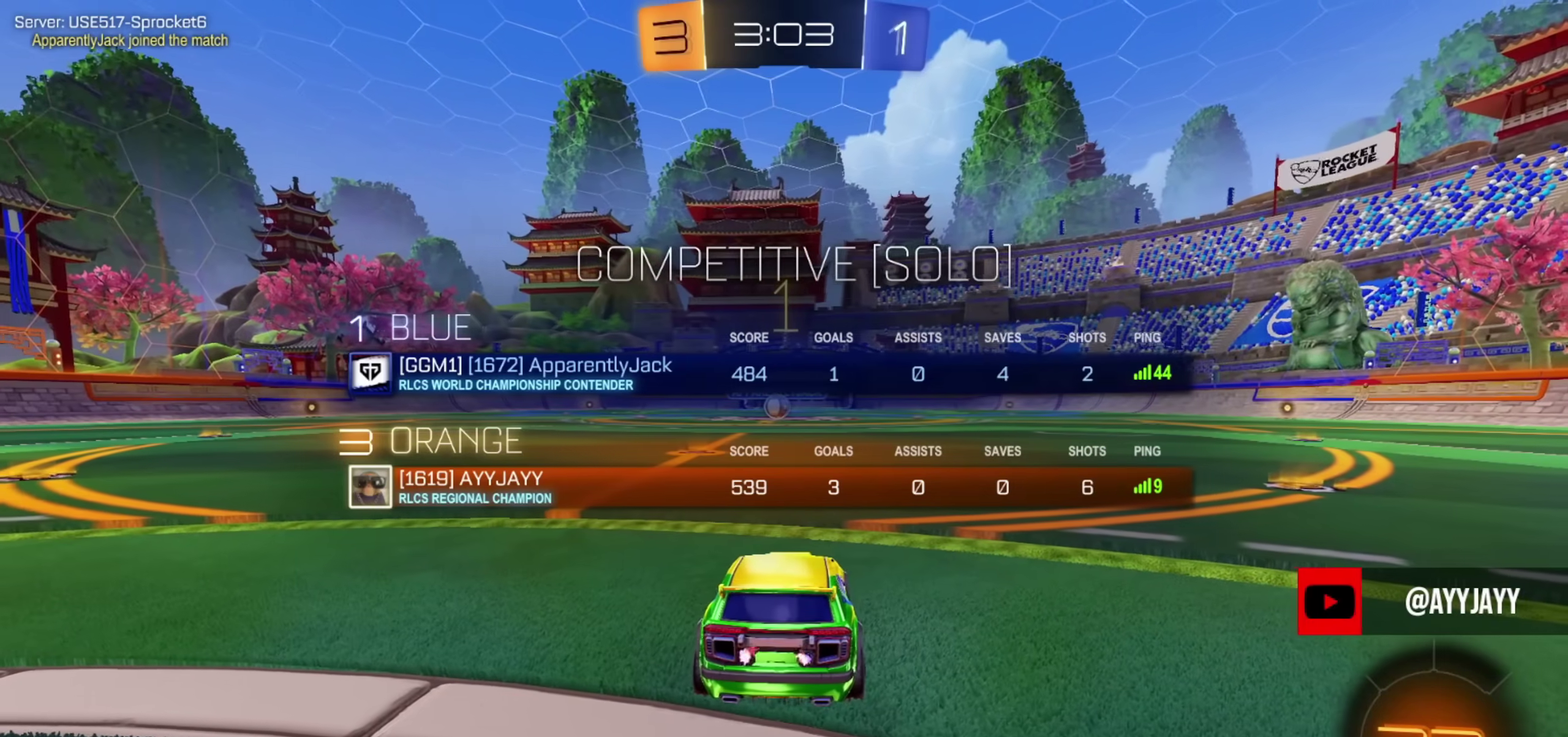
{"dt_ms": 501, "buttons": ["CIRCLE", "R2"], "left_stick": "center", "right_stick": "center", "events": [[251, "SQUARE", "up"], [301, "CIRCLE", "down"]]}
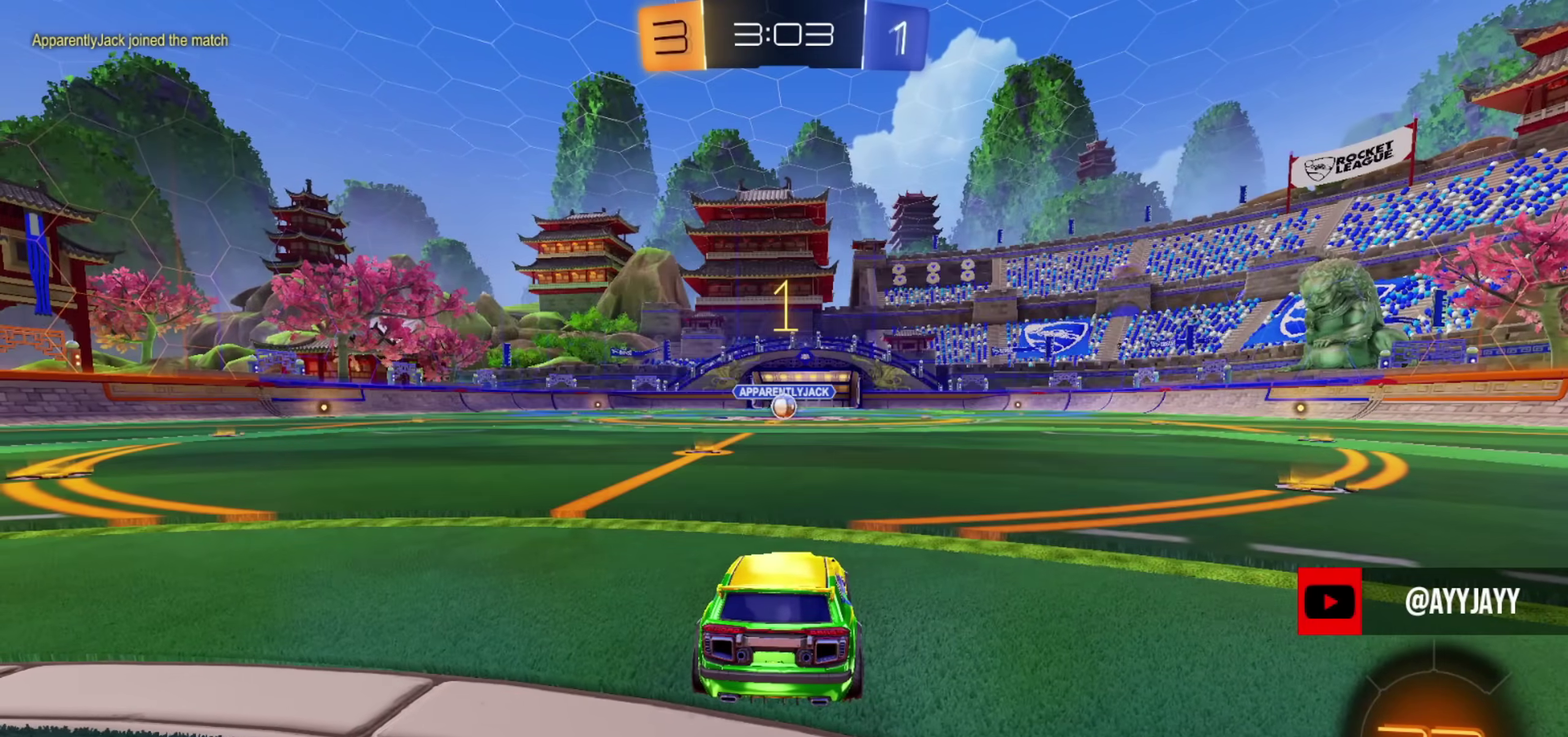
{"dt_ms": 500, "buttons": ["CIRCLE", "R2"], "left_stick": "center", "right_stick": "center", "events": [[183, "left_stick", "up-left"], [283, "left_stick", "center"]]}